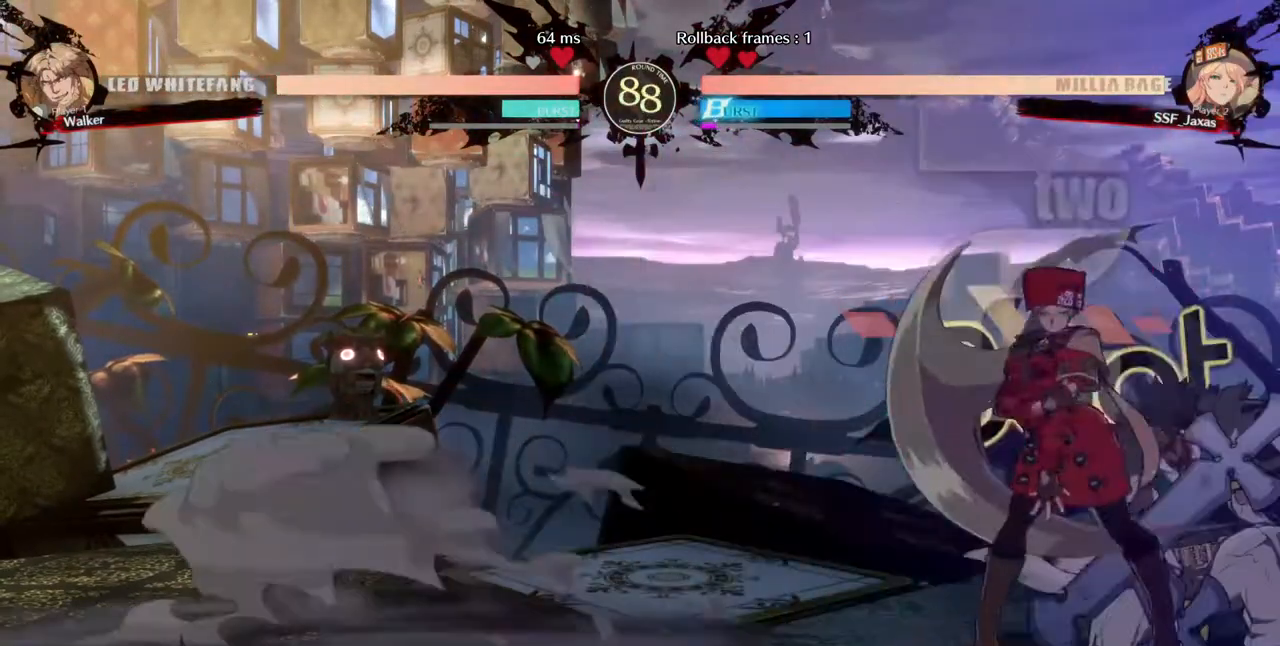
Gameplay with a controller (arcade stick); each line is a JSON object with the inputs held at the frame after it (dt_ms = milliseconds from this image to that frame). "events" lists button and stick changes between this image and that frame as [ms after this image, input, new state], when the widget could be followed in between. Not read: HOME L3 R3 other_buttons.
{"dt_ms": 480, "buttons": [], "events": [[120, "TRIANGLE", "down"], [280, "TRIANGLE", "up"]]}
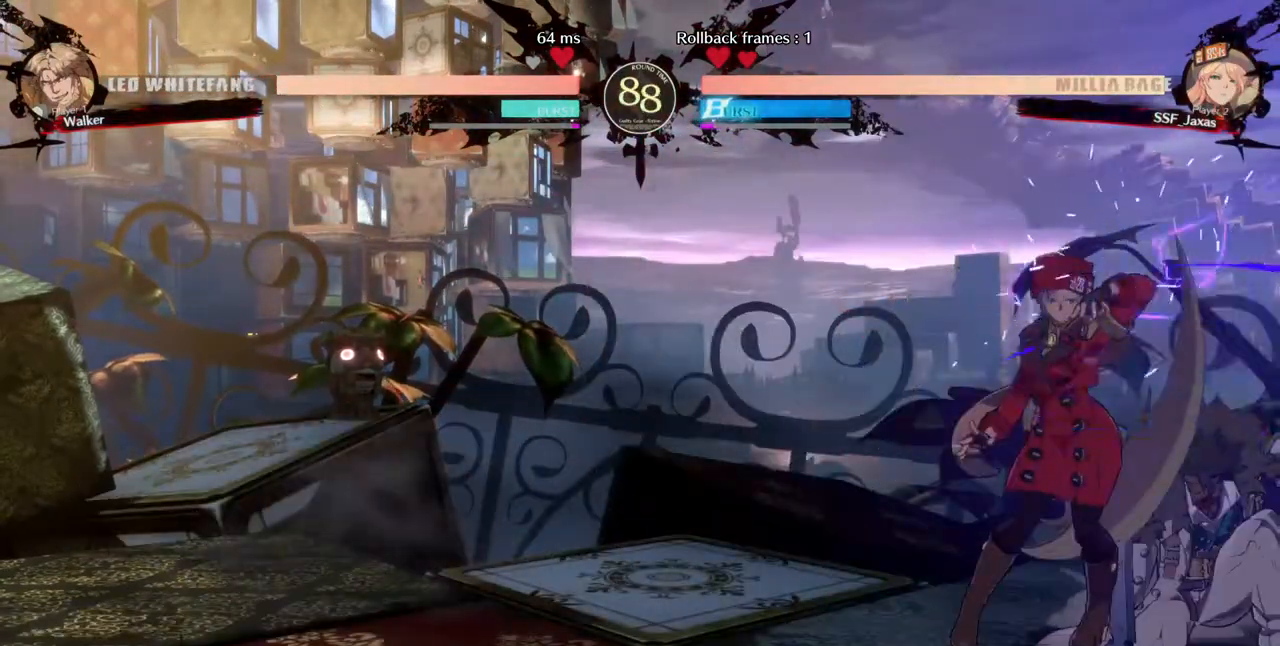
{"dt_ms": 520, "buttons": ["R1"], "events": [[240, "DPAD_DOWN", "down"], [440, "R1", "down"], [520, "DPAD_DOWN", "up"]]}
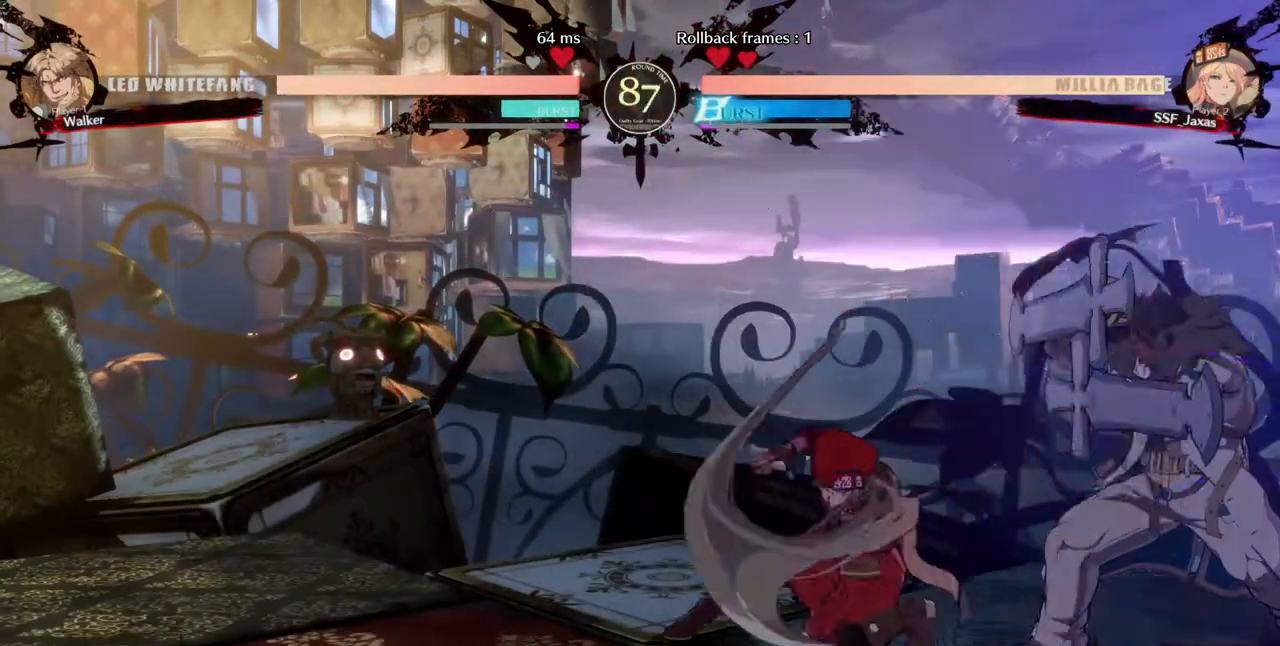
{"dt_ms": 480, "buttons": ["DPAD_LEFT"], "events": [[40, "R1", "up"], [240, "DPAD_DOWN", "down"], [320, "DPAD_LEFT", "down"], [360, "CROSS", "down"], [360, "DPAD_DOWN", "up"], [480, "CROSS", "up"]]}
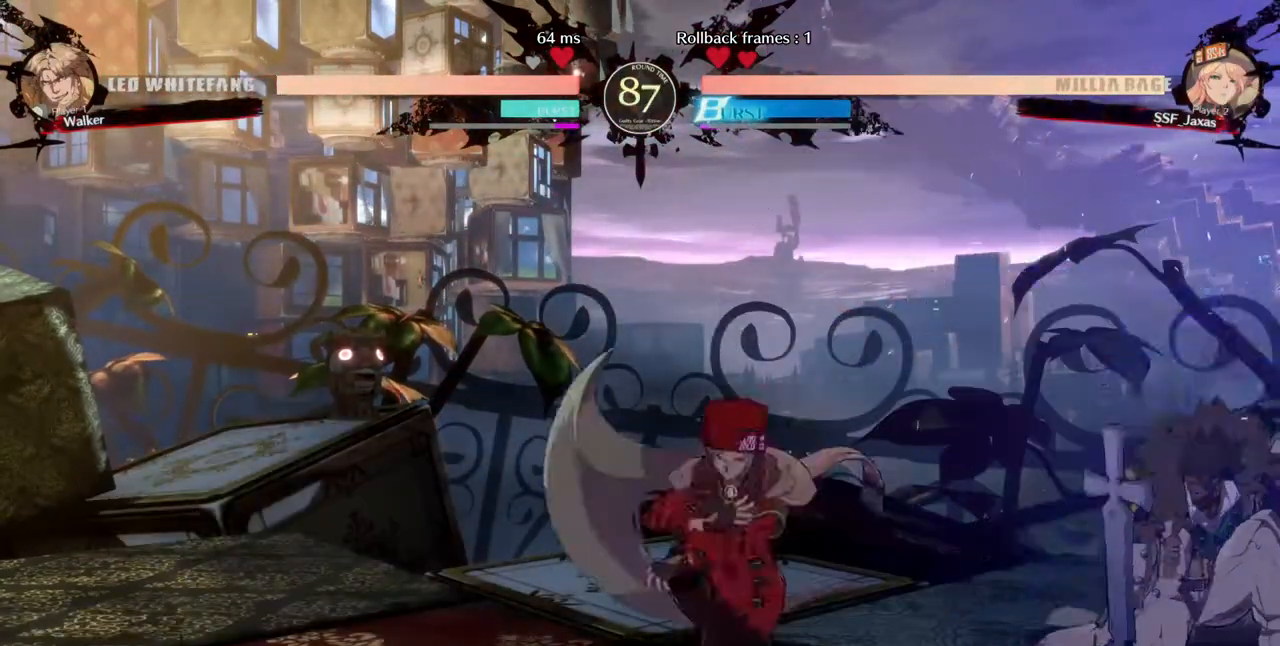
{"dt_ms": 520, "buttons": [], "events": [[40, "DPAD_LEFT", "up"]]}
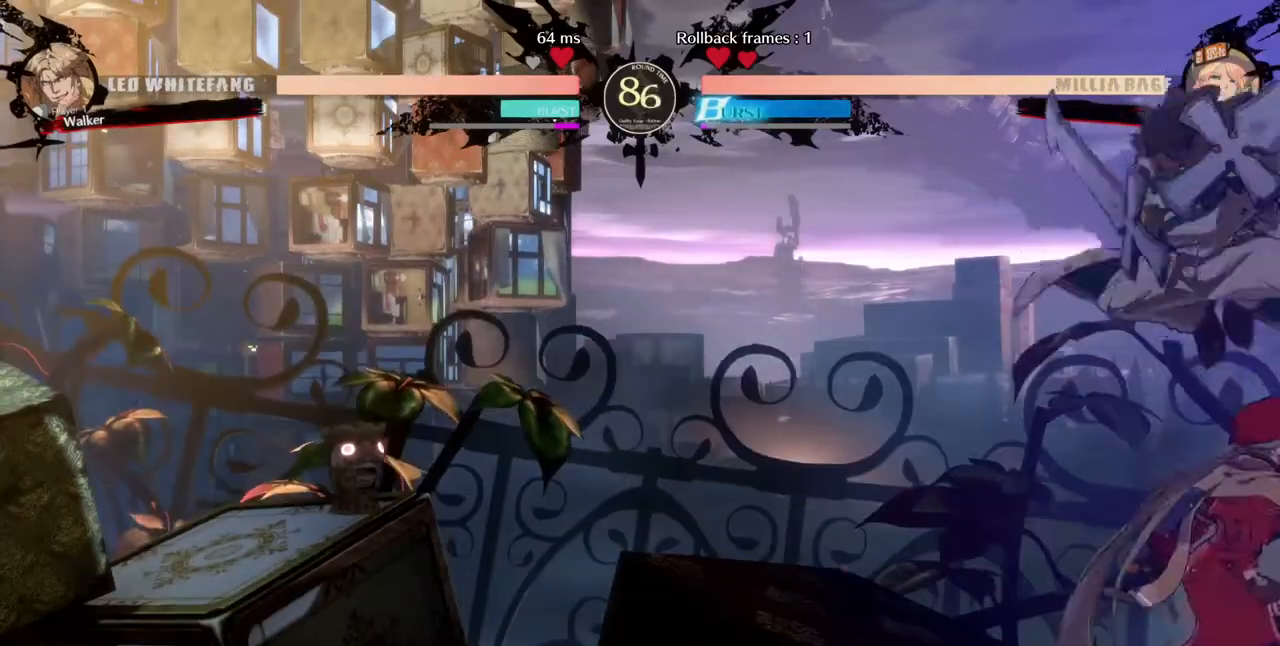
{"dt_ms": 480, "buttons": ["DPAD_LEFT"], "events": [[80, "DPAD_LEFT", "down"]]}
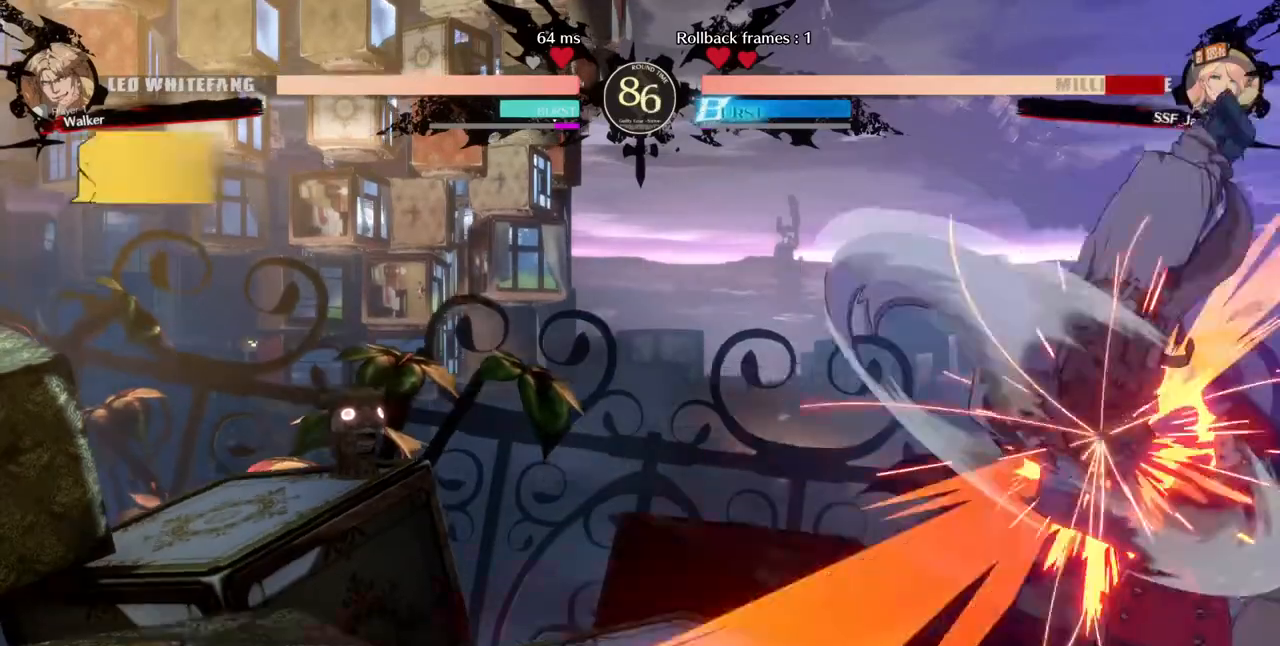
{"dt_ms": 520, "buttons": ["DPAD_DOWN", "DPAD_RIGHT"], "events": [[400, "DPAD_DOWN", "down"], [440, "DPAD_LEFT", "up"], [440, "DPAD_RIGHT", "down"]]}
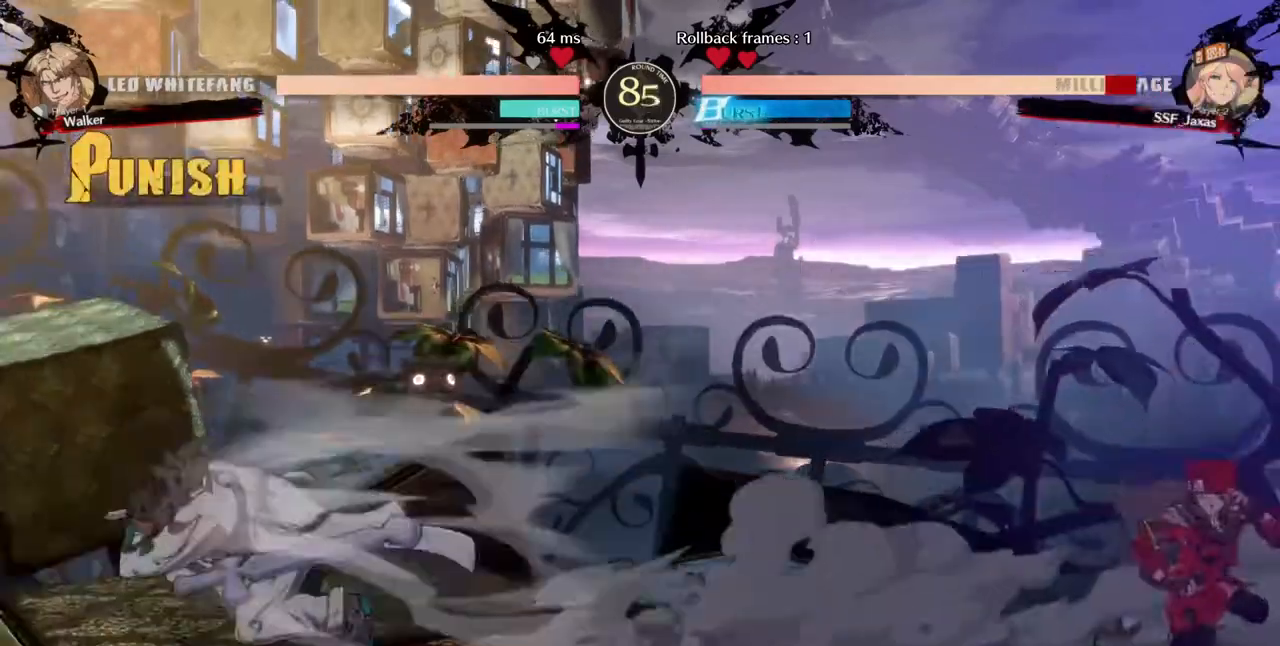
{"dt_ms": 480, "buttons": ["DPAD_LEFT"], "events": [[200, "DPAD_DOWN", "up"], [200, "DPAD_RIGHT", "up"], [240, "DPAD_LEFT", "down"]]}
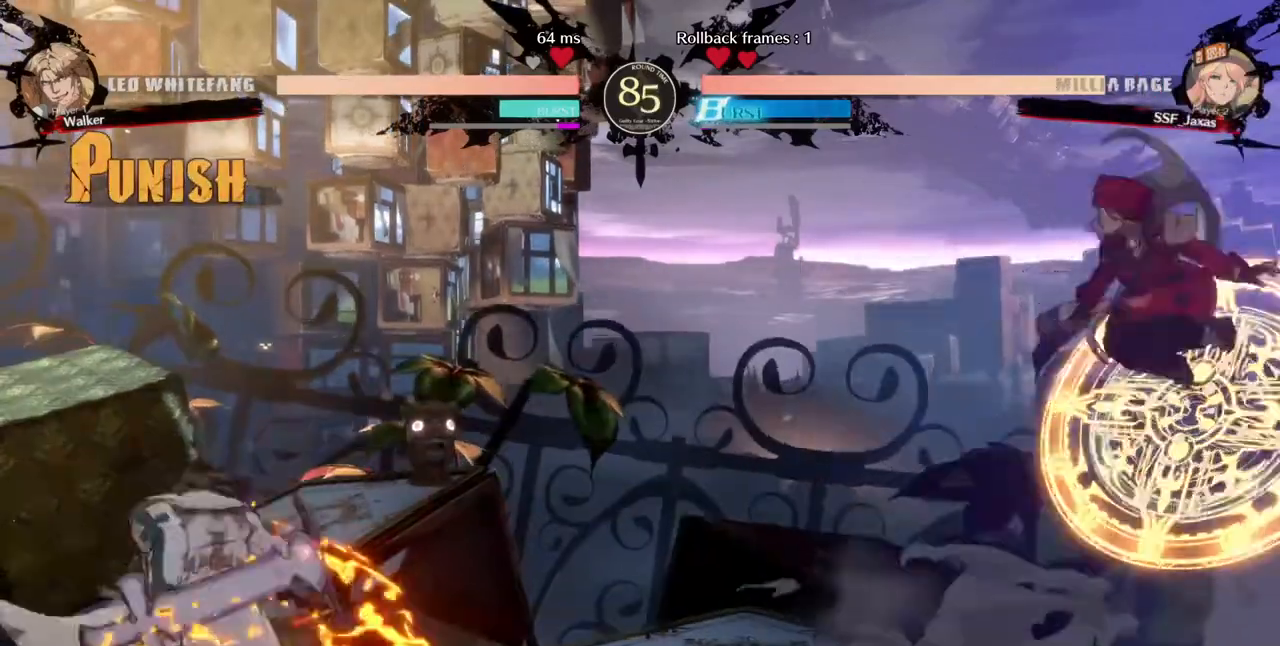
{"dt_ms": 520, "buttons": ["DPAD_RIGHT"], "events": [[80, "DPAD_LEFT", "up"], [360, "DPAD_RIGHT", "down"]]}
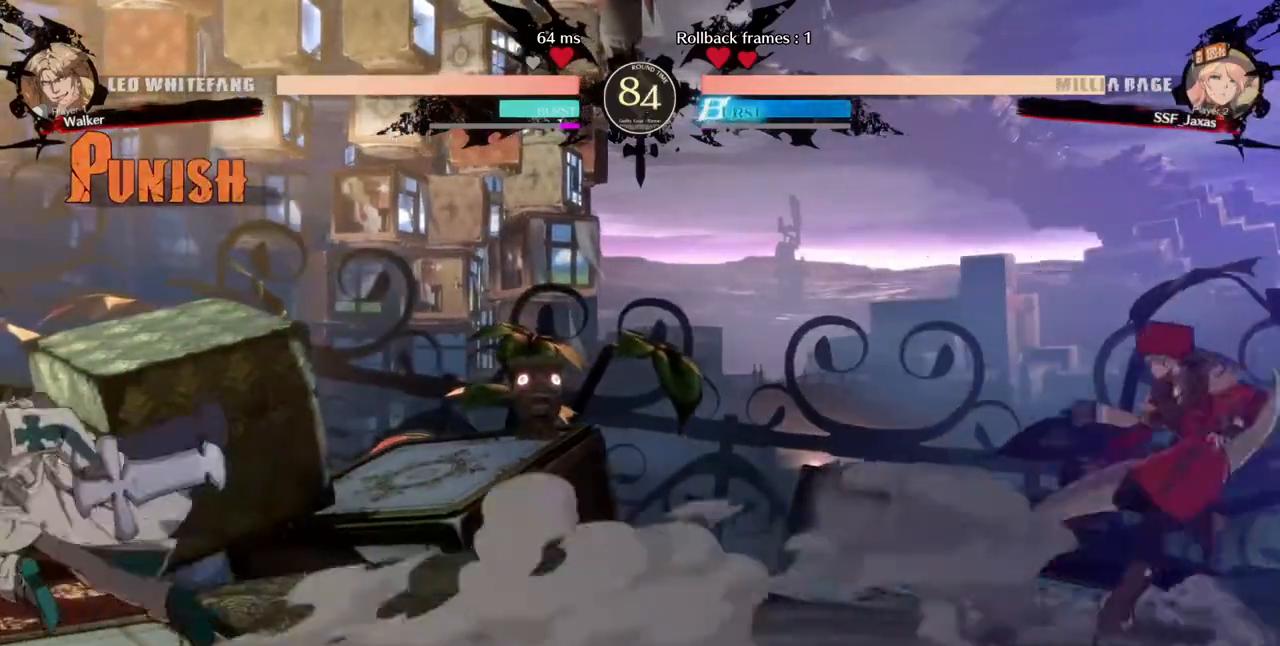
{"dt_ms": 1000, "buttons": [], "events": [[120, "DPAD_RIGHT", "up"], [200, "DPAD_LEFT", "down"], [520, "DPAD_UP", "down"], [640, "DPAD_UP", "up"], [720, "DPAD_LEFT", "up"]]}
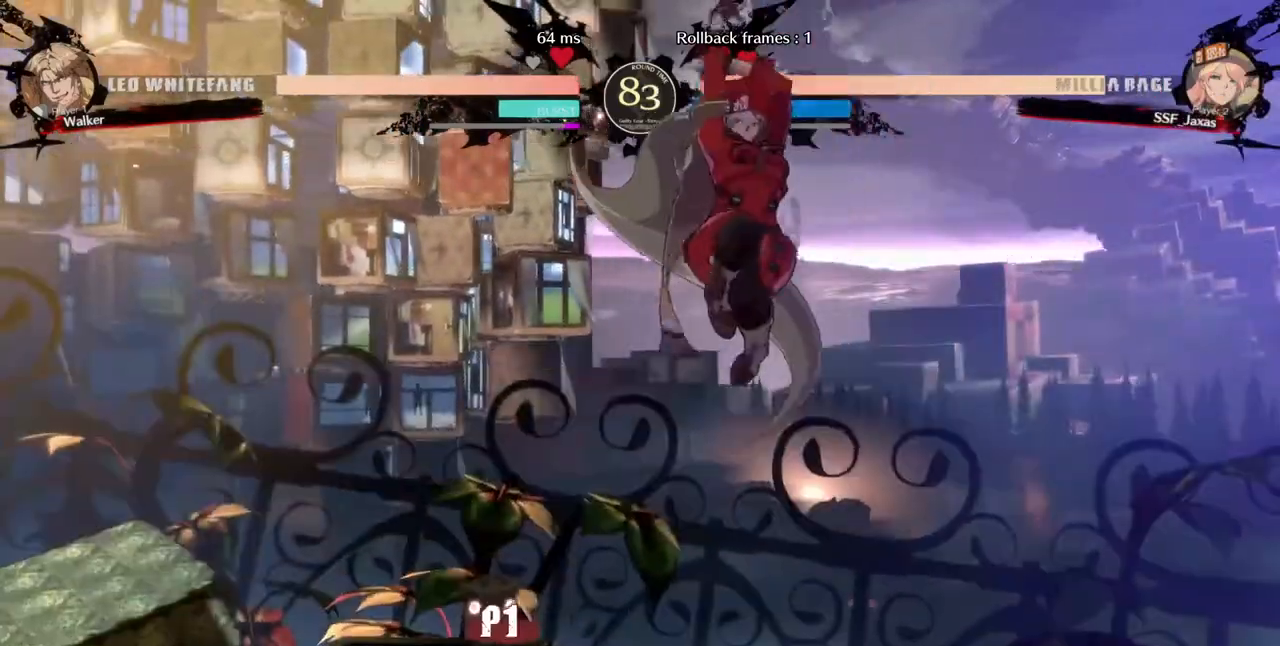
{"dt_ms": 480, "buttons": [], "events": [[320, "L1", "down"], [400, "L1", "up"]]}
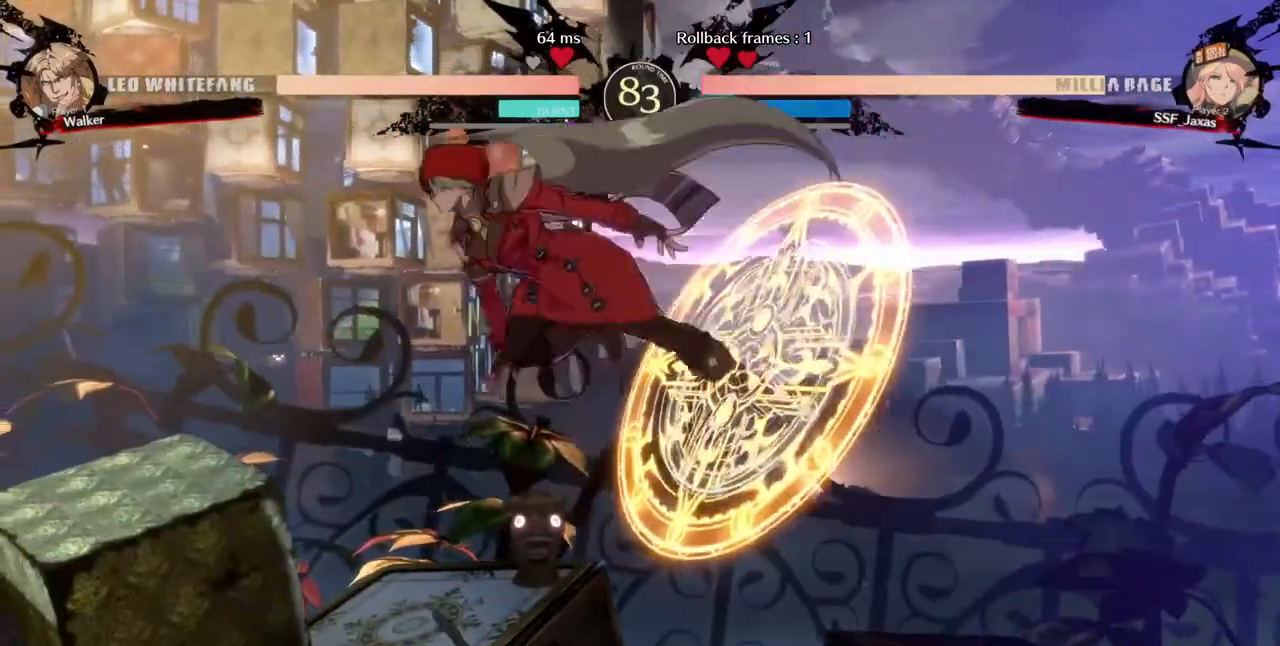
{"dt_ms": 520, "buttons": ["R2", "DPAD_RIGHT"], "events": [[480, "DPAD_RIGHT", "down"], [520, "R2", "down"]]}
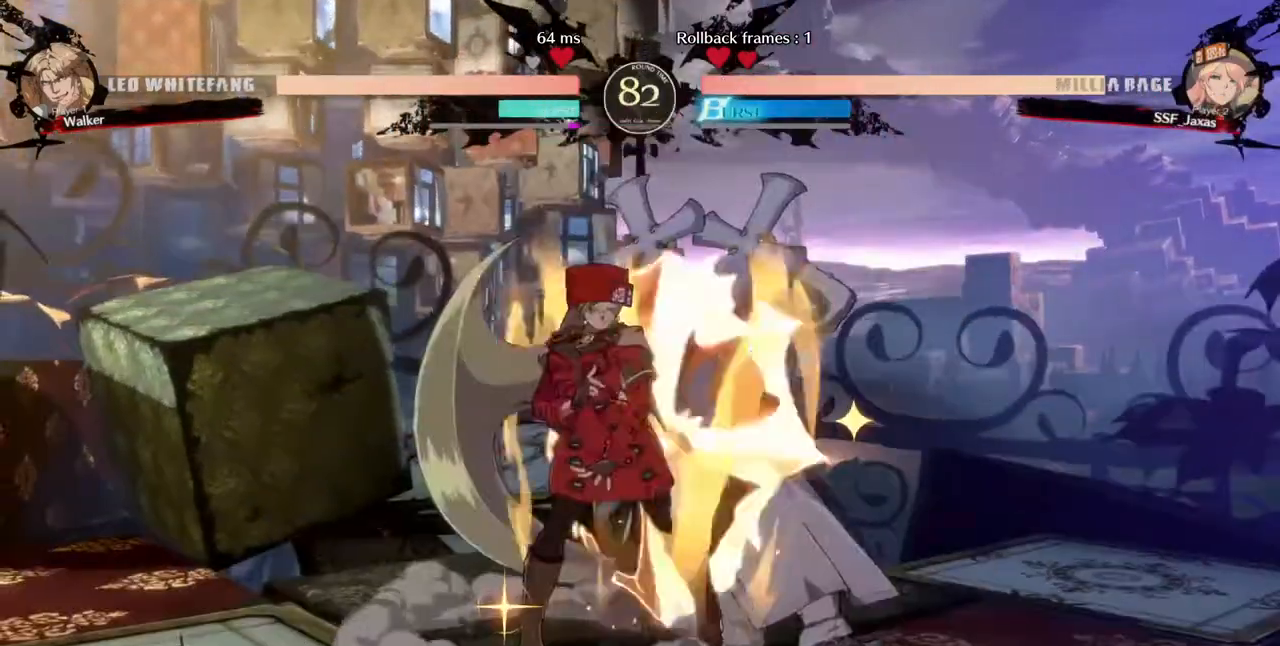
{"dt_ms": 480, "buttons": [], "events": [[120, "R2", "up"], [160, "DPAD_RIGHT", "up"]]}
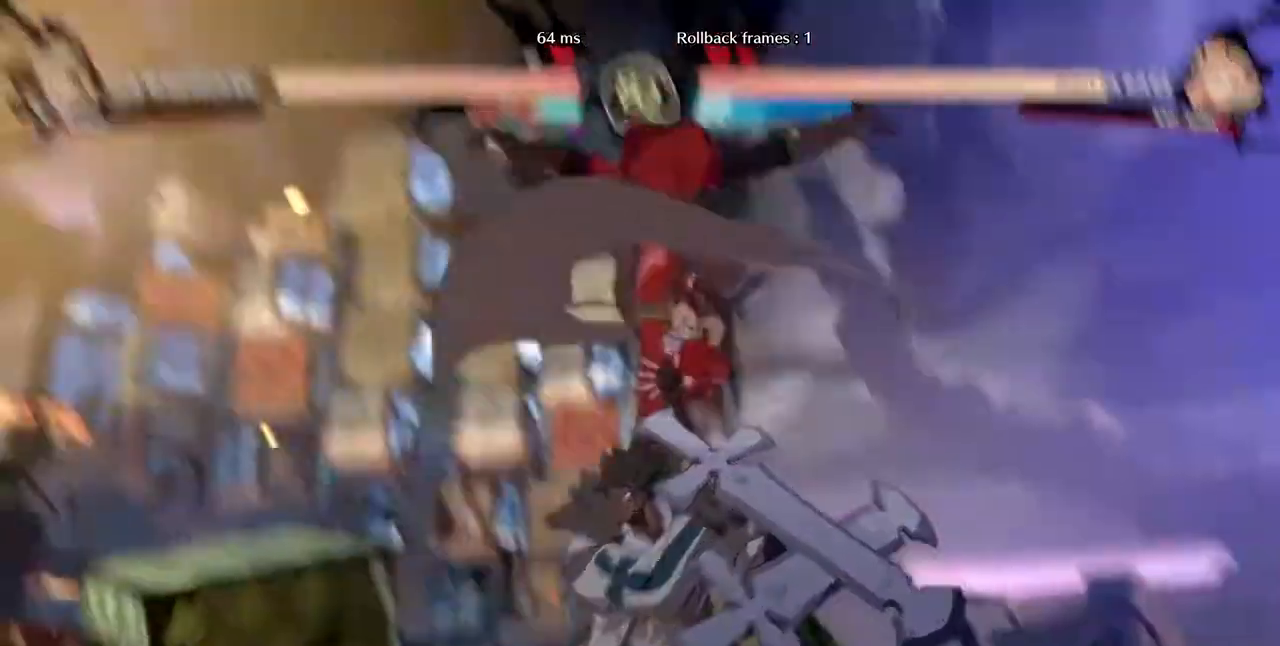
{"dt_ms": 1000, "buttons": ["DPAD_DOWN"]}
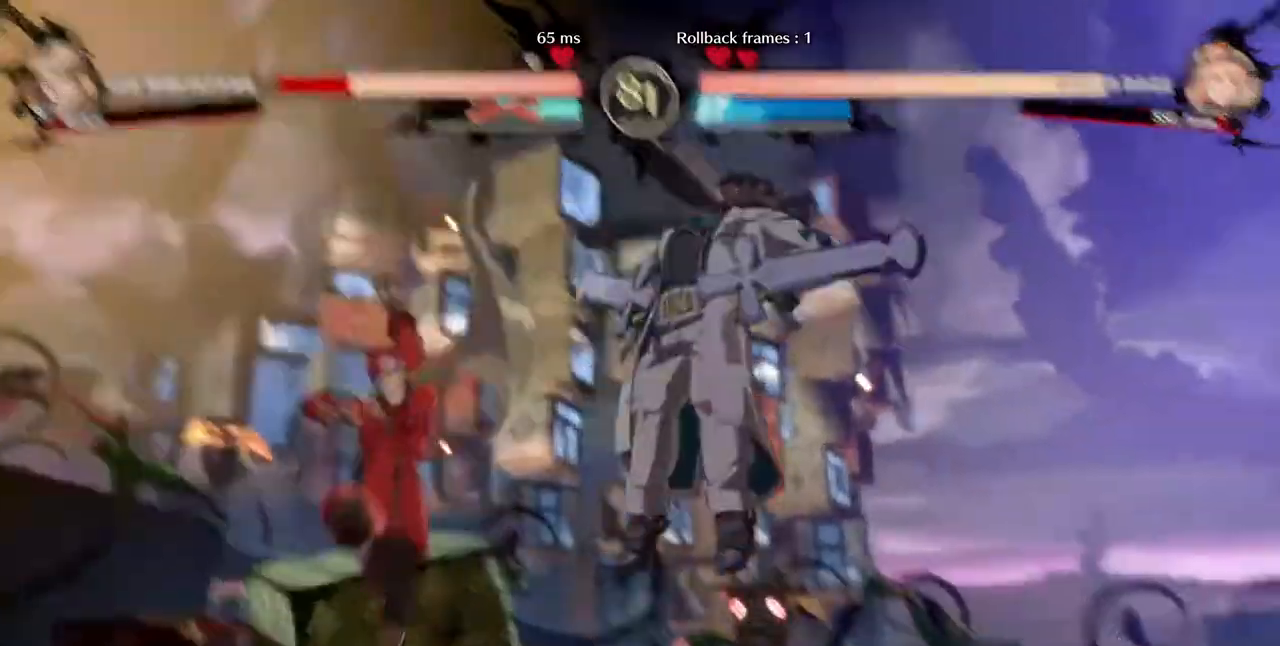
{"dt_ms": 520, "buttons": ["DPAD_LEFT"], "events": [[40, "DPAD_RIGHT", "down"], [120, "DPAD_DOWN", "up"], [120, "R1", "down"], [200, "DPAD_RIGHT", "up"], [240, "DPAD_LEFT", "down"], [240, "R1", "up"]]}
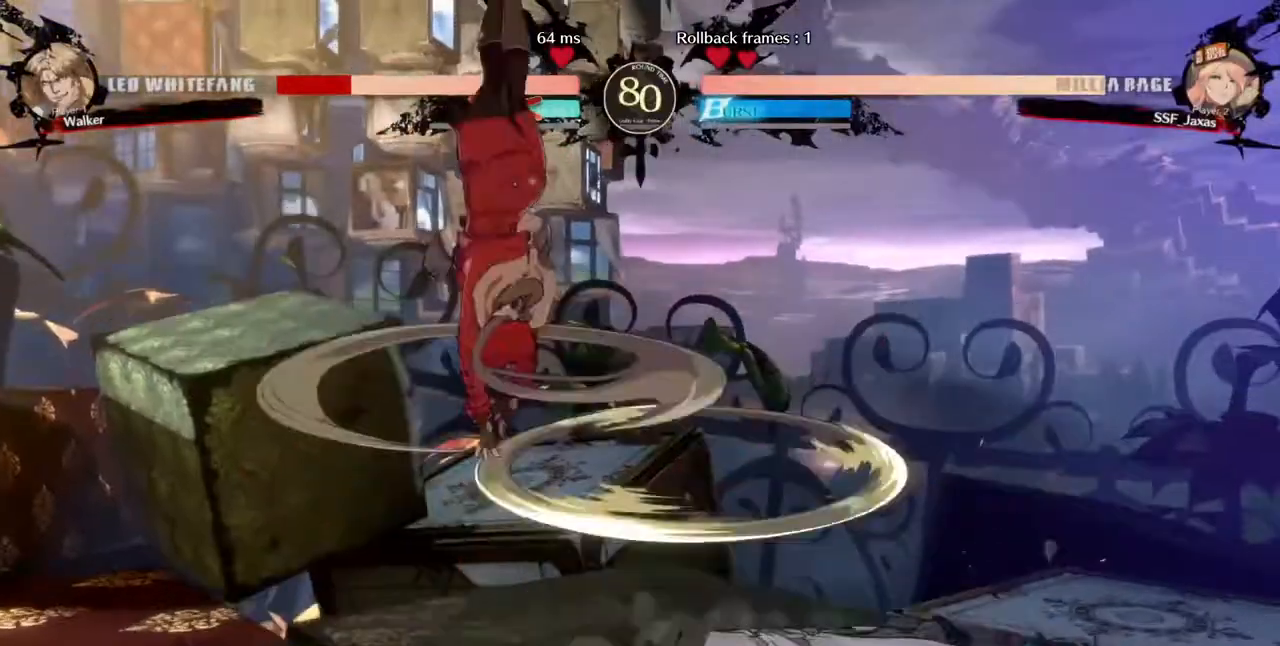
{"dt_ms": 480, "buttons": ["DPAD_LEFT"], "events": [[80, "DPAD_LEFT", "up"], [360, "DPAD_LEFT", "down"]]}
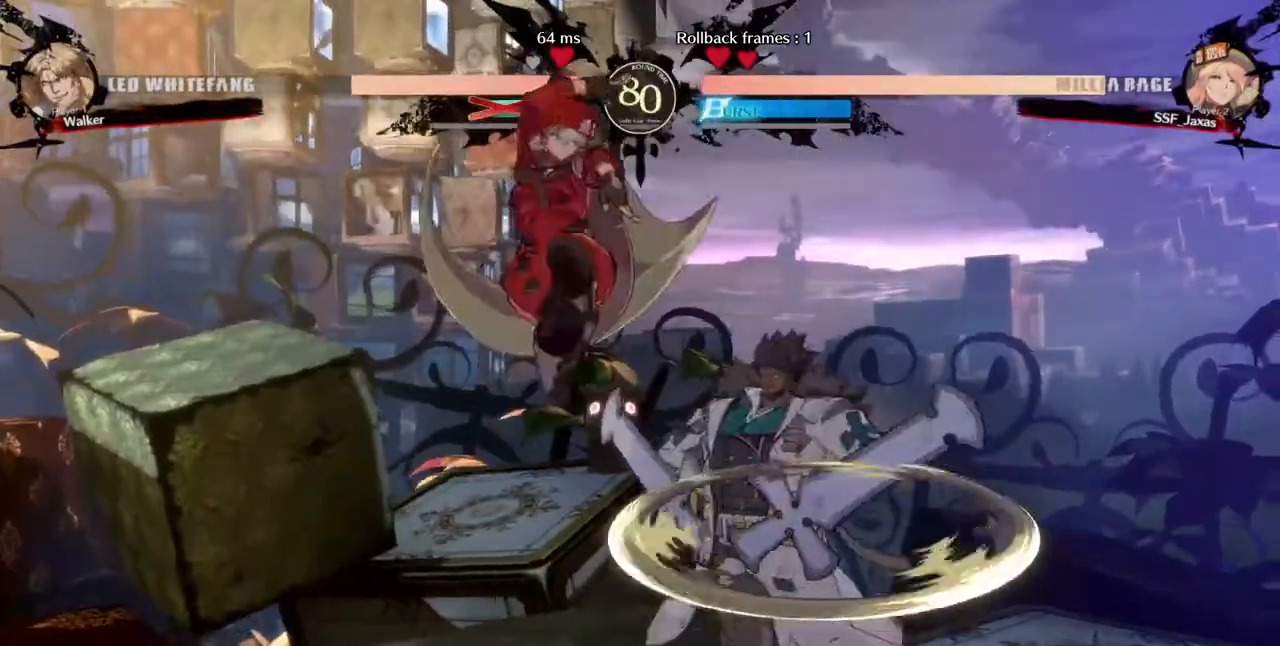
{"dt_ms": 520, "buttons": [], "events": [[200, "DPAD_DOWN", "down"], [480, "DPAD_DOWN", "up"], [520, "DPAD_LEFT", "up"]]}
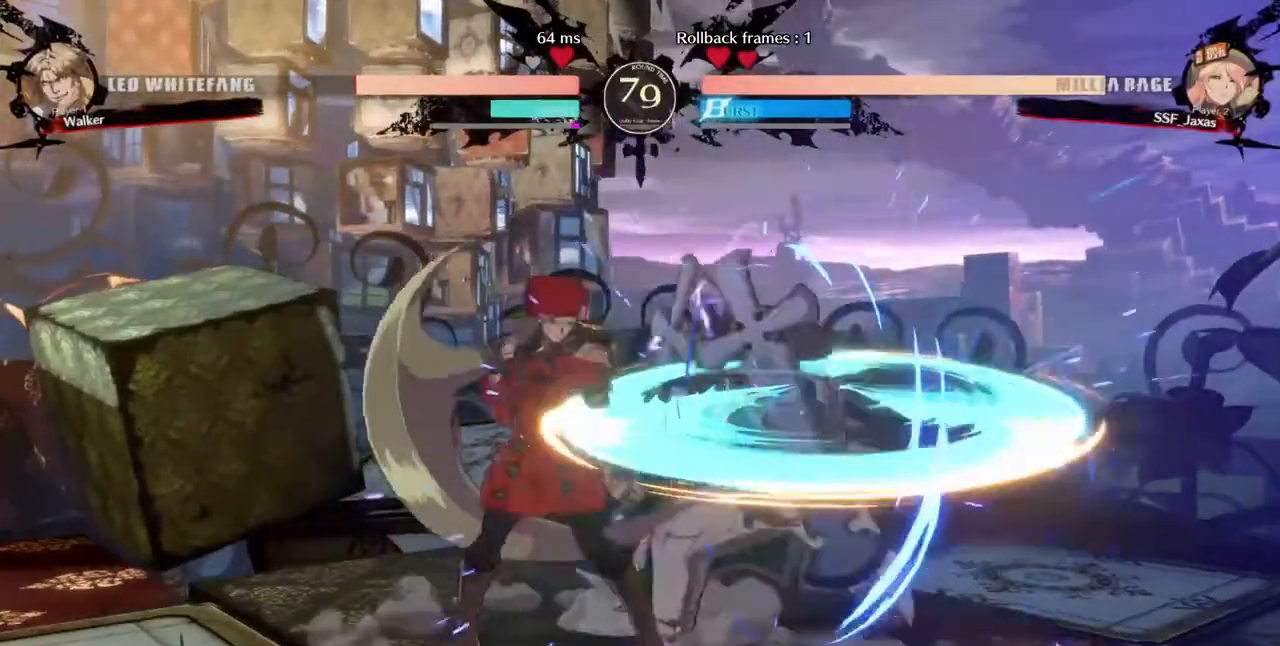
{"dt_ms": 480, "buttons": [], "events": [[40, "DPAD_RIGHT", "down"], [320, "DPAD_RIGHT", "up"], [320, "TRIANGLE", "down"], [440, "TRIANGLE", "up"]]}
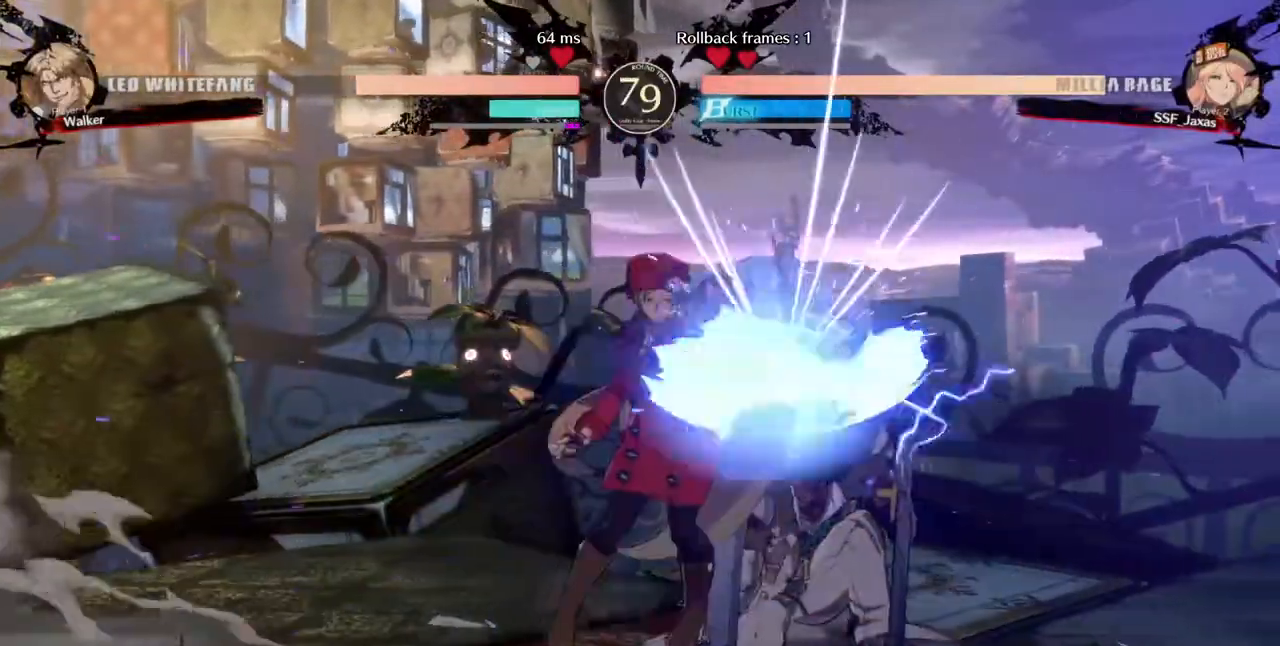
{"dt_ms": 520, "buttons": ["DPAD_DOWN"], "events": [[480, "DPAD_DOWN", "down"]]}
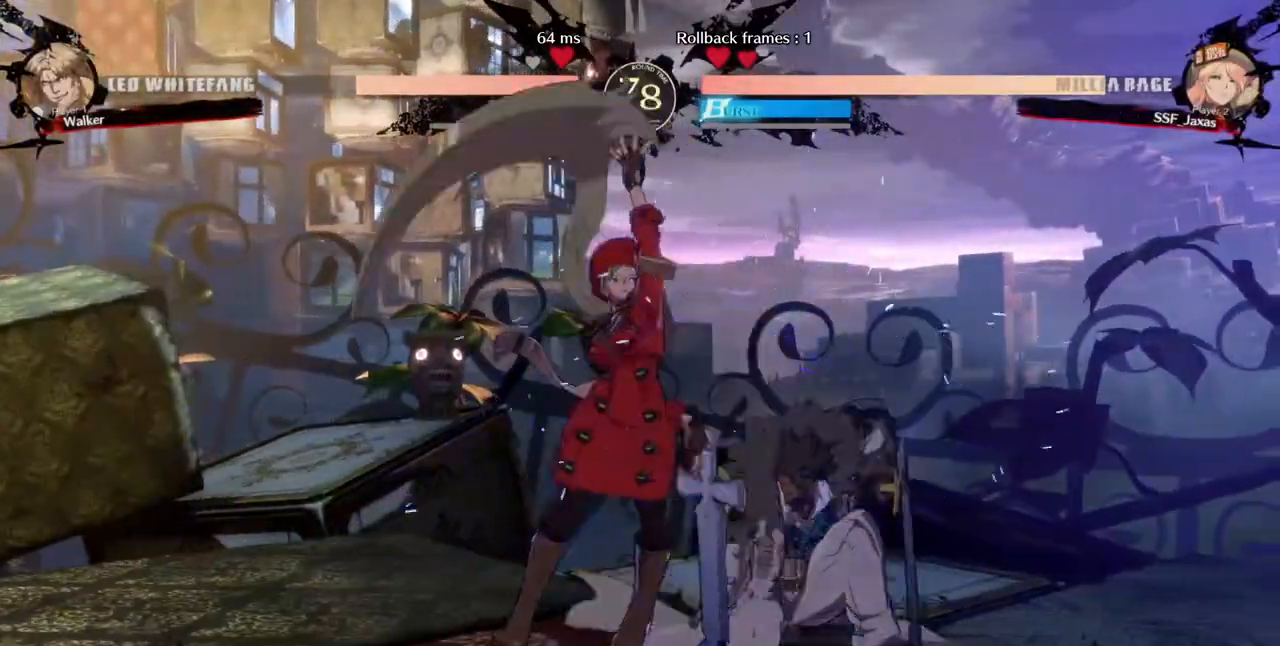
{"dt_ms": 480, "buttons": [], "events": [[80, "TRIANGLE", "down"], [120, "DPAD_DOWN", "up"], [240, "TRIANGLE", "up"]]}
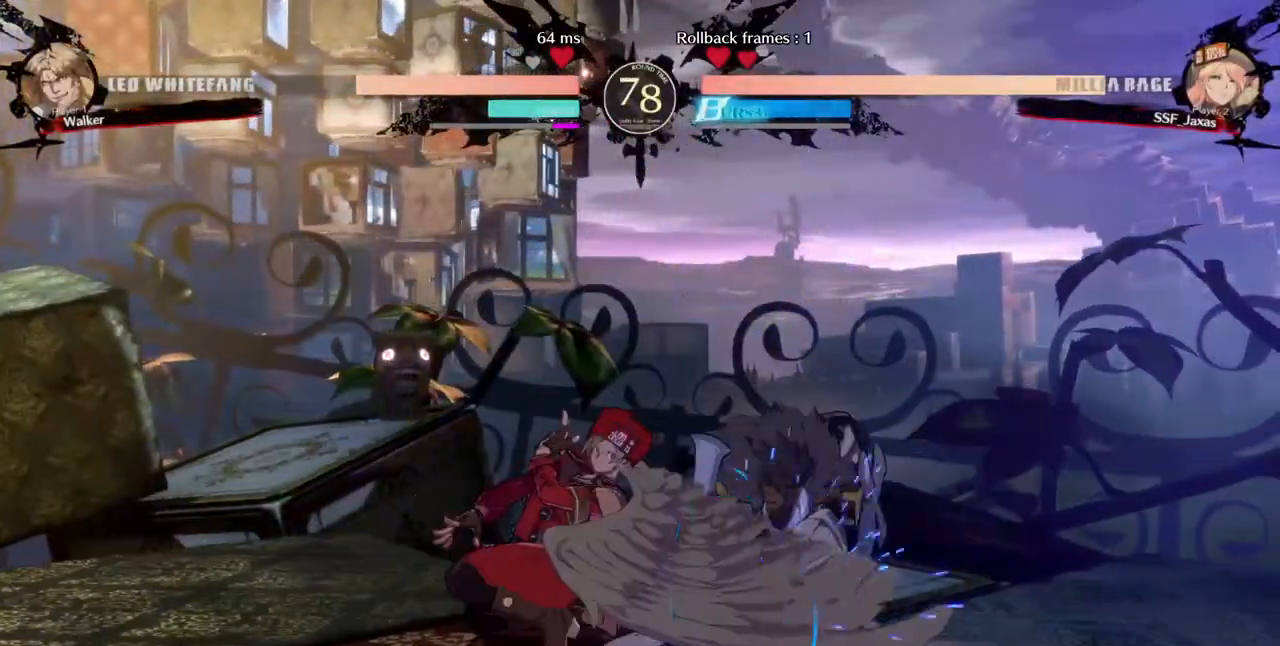
{"dt_ms": 520, "buttons": [], "events": [[320, "TRIANGLE", "down"], [440, "TRIANGLE", "up"]]}
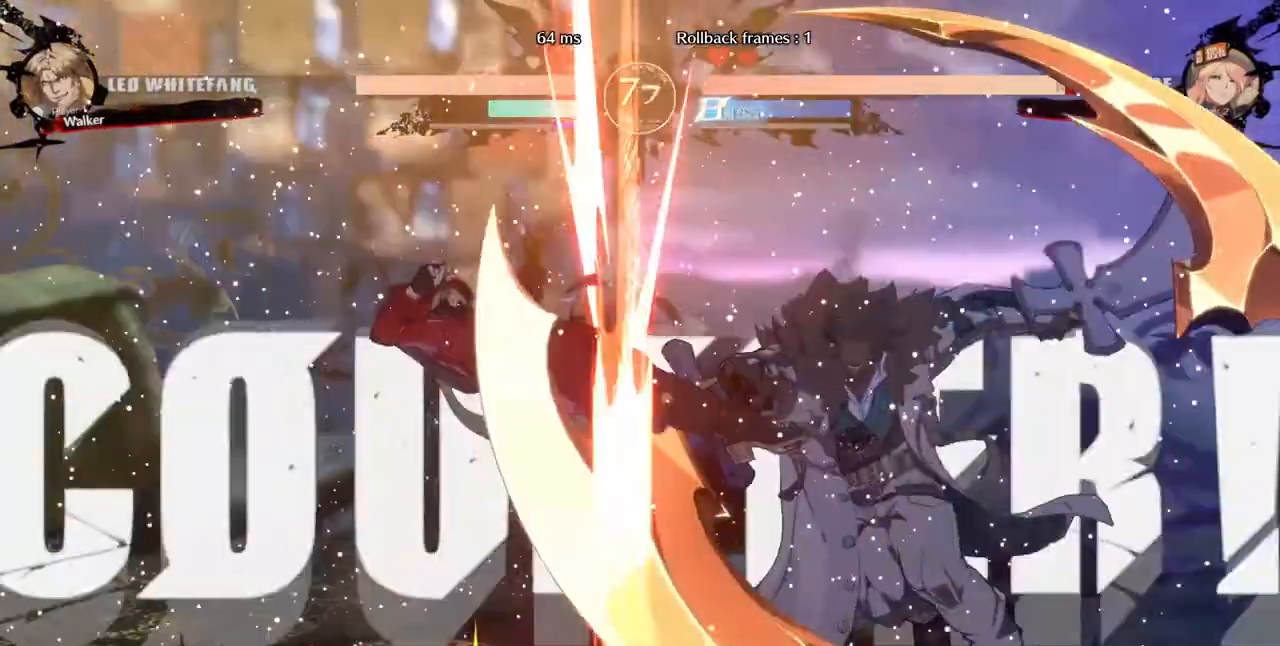
{"dt_ms": 1000, "buttons": []}
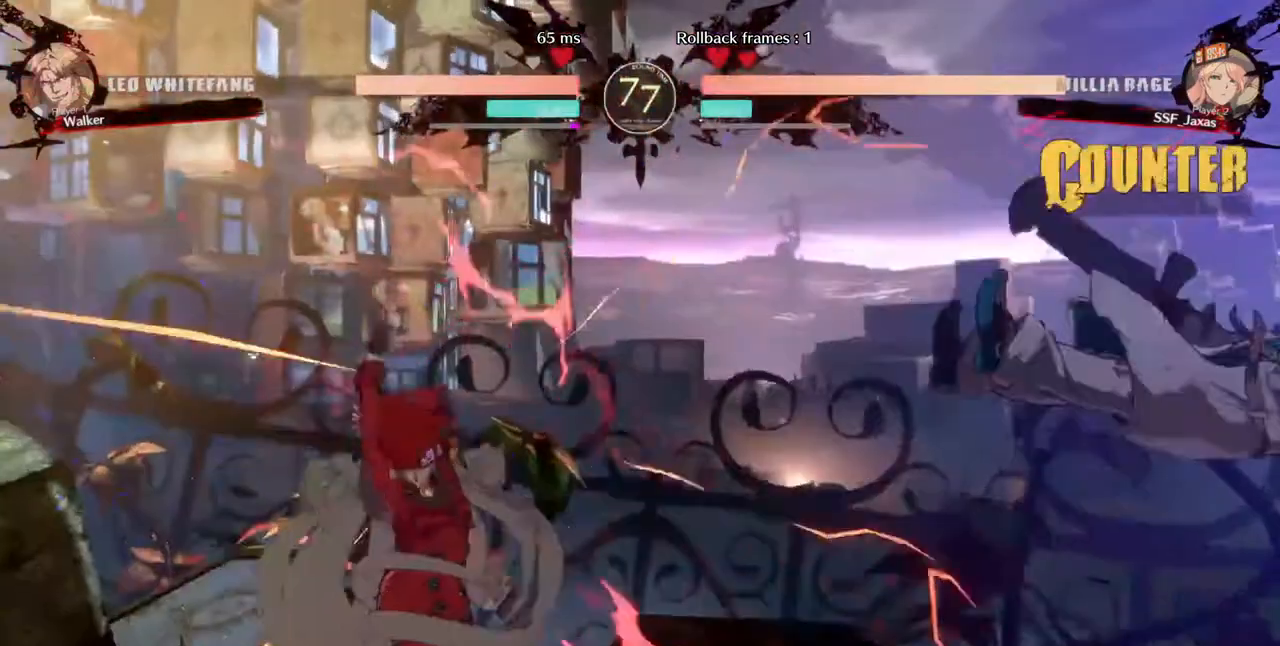
{"dt_ms": 1000, "buttons": ["DPAD_LEFT"]}
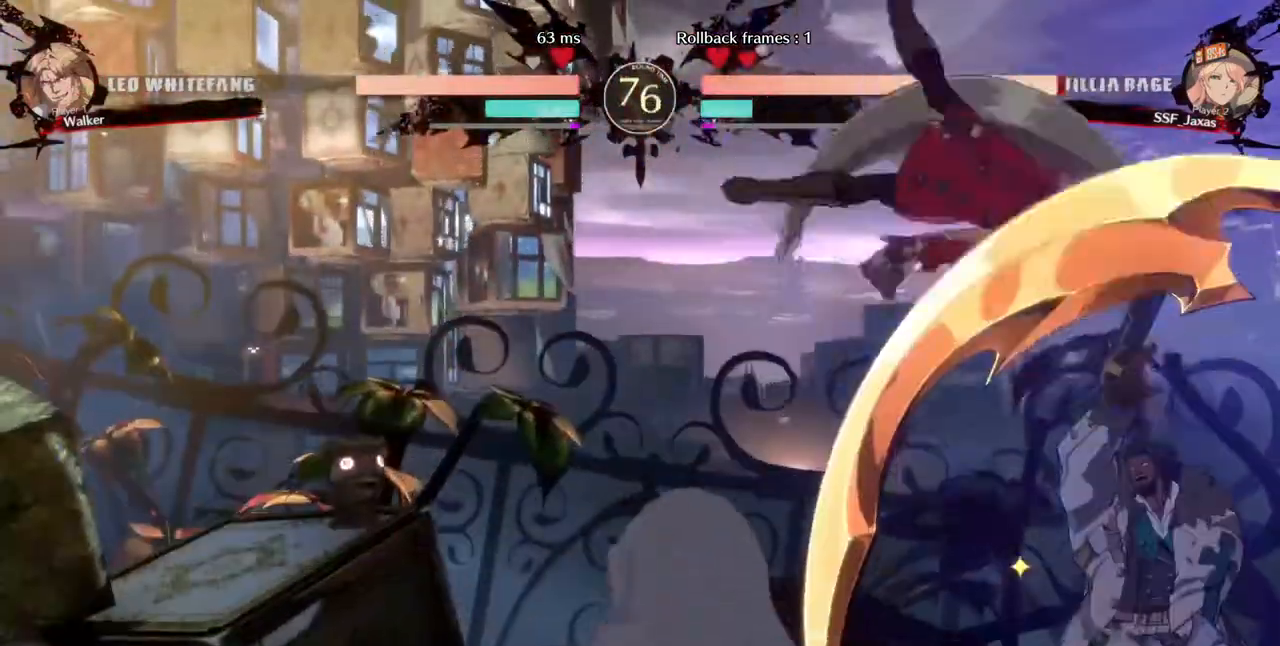
{"dt_ms": 480, "buttons": ["DPAD_LEFT"], "events": []}
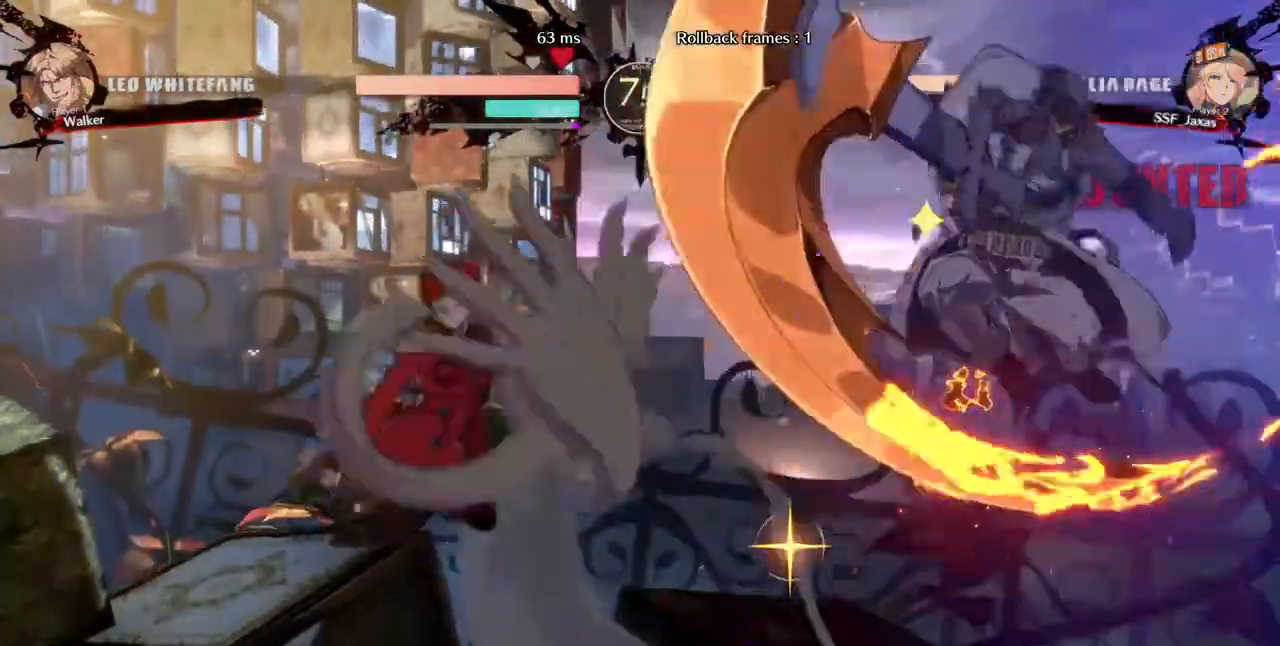
{"dt_ms": 520, "buttons": ["DPAD_RIGHT"]}
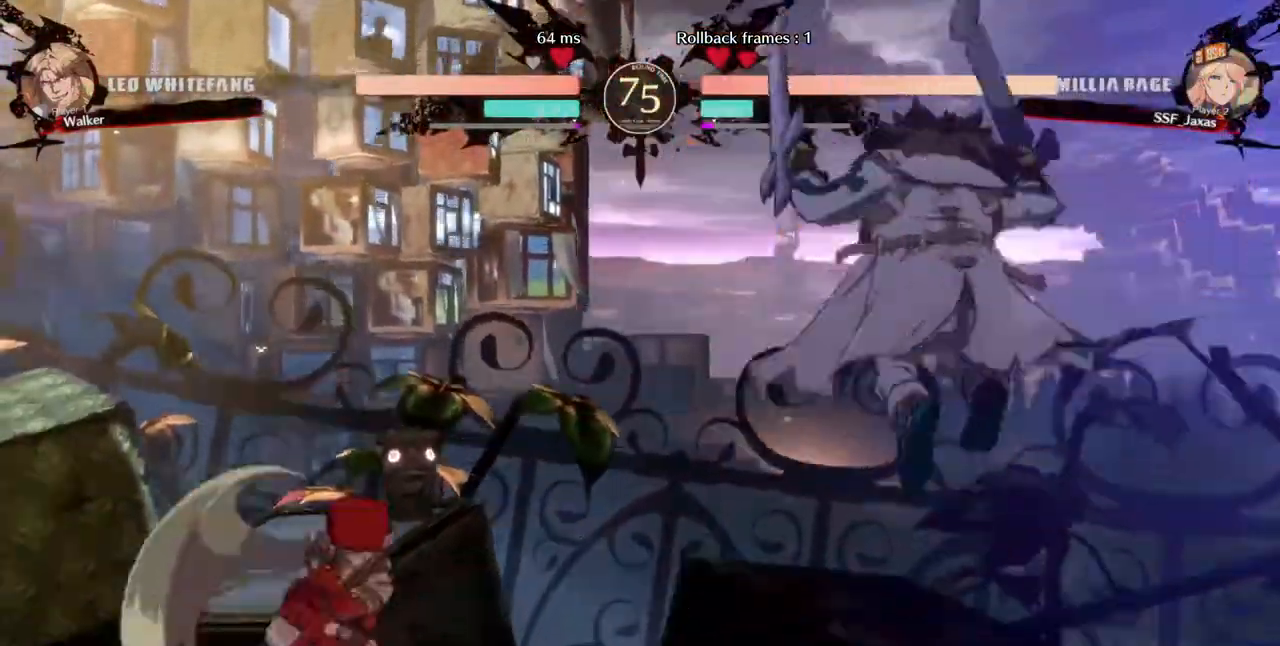
{"dt_ms": 480, "buttons": [], "events": [[200, "DPAD_RIGHT", "up"], [200, "TRIANGLE", "down"], [320, "TRIANGLE", "up"]]}
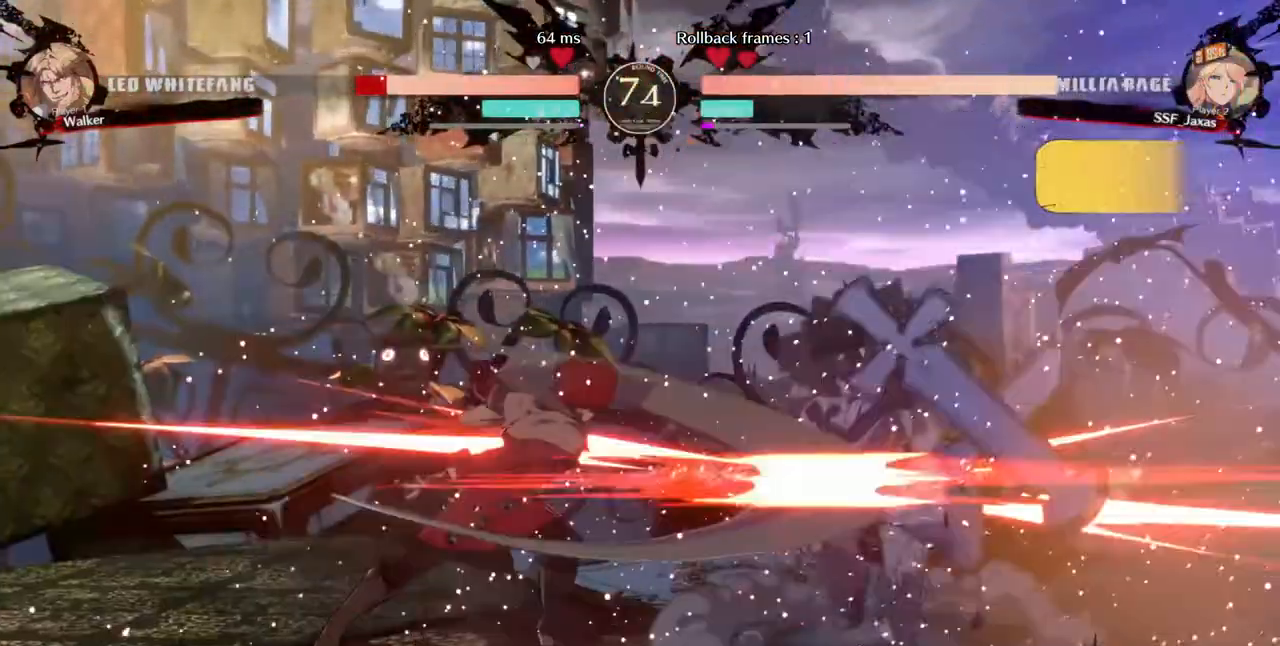
{"dt_ms": 520, "buttons": ["TRIANGLE", "DPAD_RIGHT"], "events": [[120, "R1", "down"], [320, "R1", "up"], [360, "DPAD_DOWN", "down"], [440, "DPAD_RIGHT", "down"], [520, "DPAD_DOWN", "up"], [520, "TRIANGLE", "down"]]}